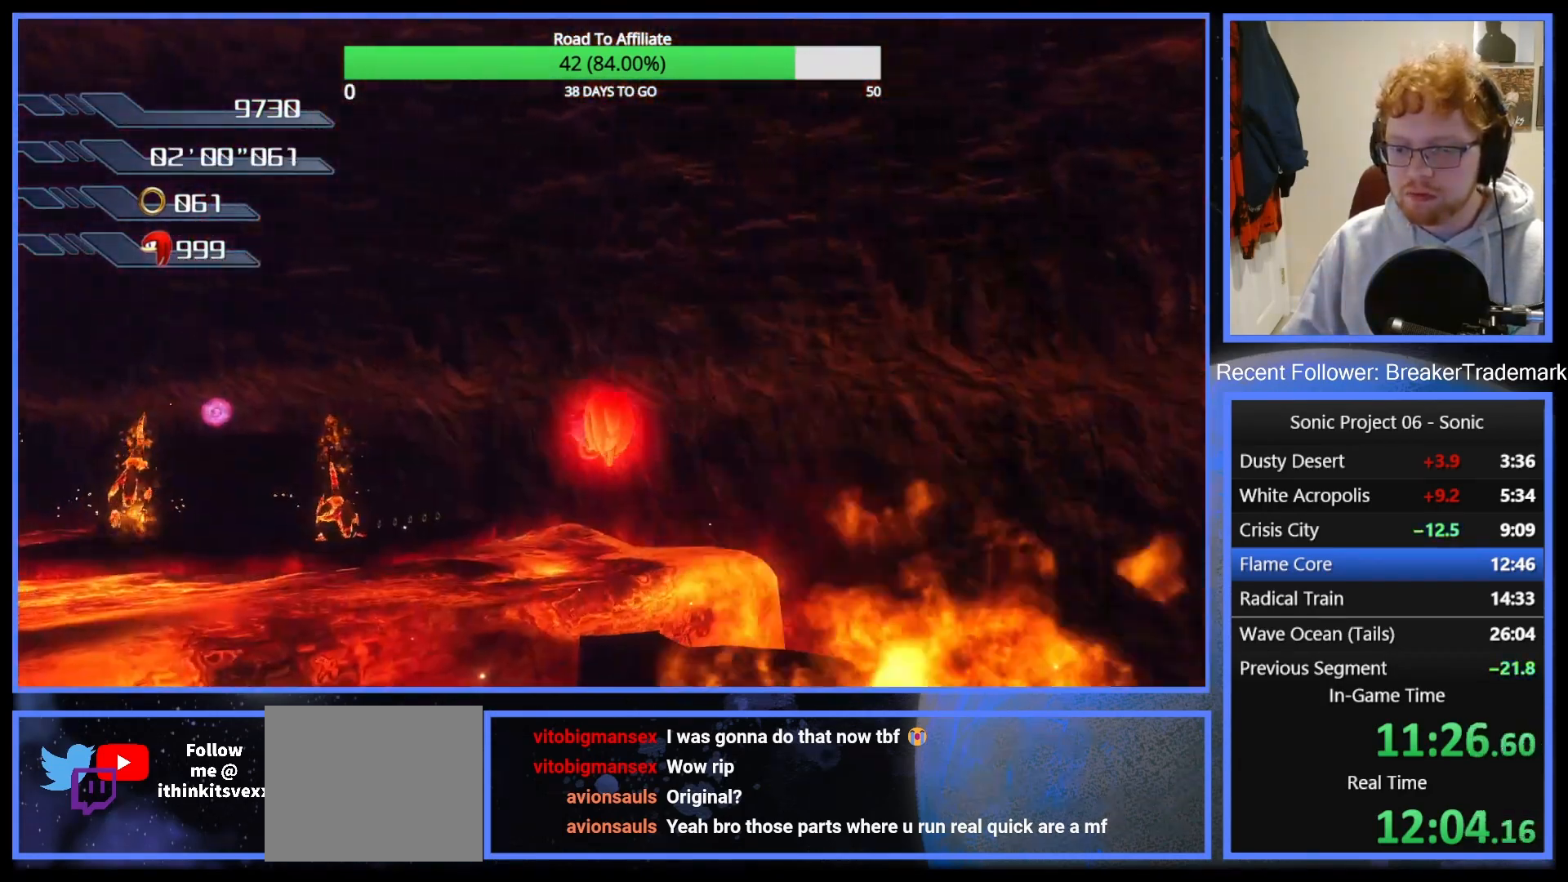
Gameplay with a controller (Xbox layout); each line is a JSON object with the inputs held at the frame after it. "button_events" lists button changes between this image and that frame as [ms after this image, input, new state], when the widget could be followed in between (sticks are given only as held states).
{"buttons": ["A"], "left_stick": "up", "right_stick": "center", "button_events": [[200, "A", "up"], [284, "A", "down"]]}
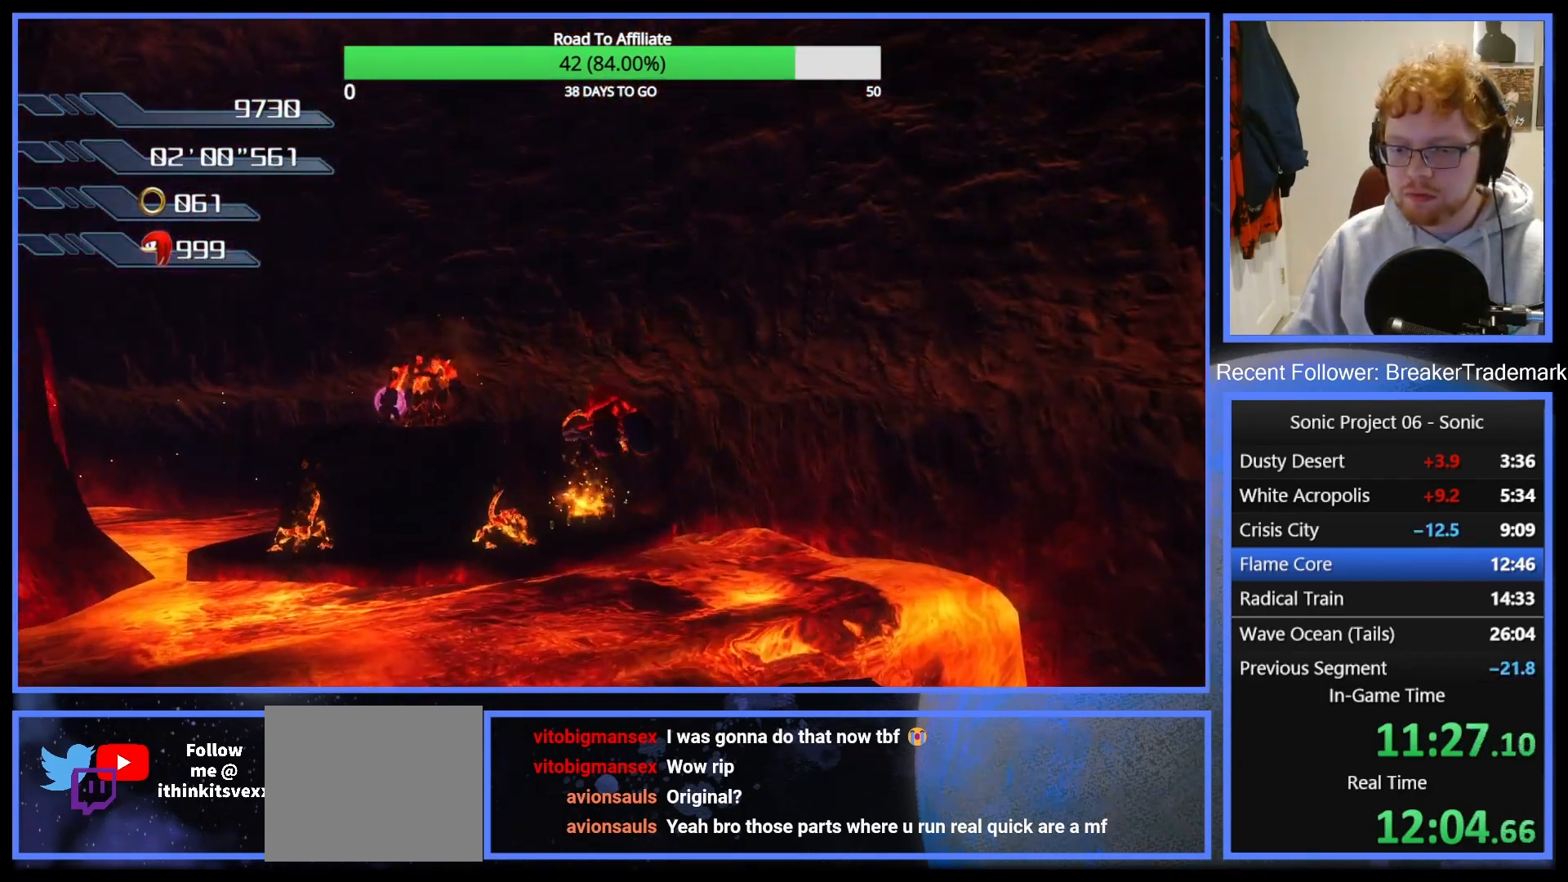
{"buttons": ["A"], "left_stick": "up", "right_stick": "center", "button_events": []}
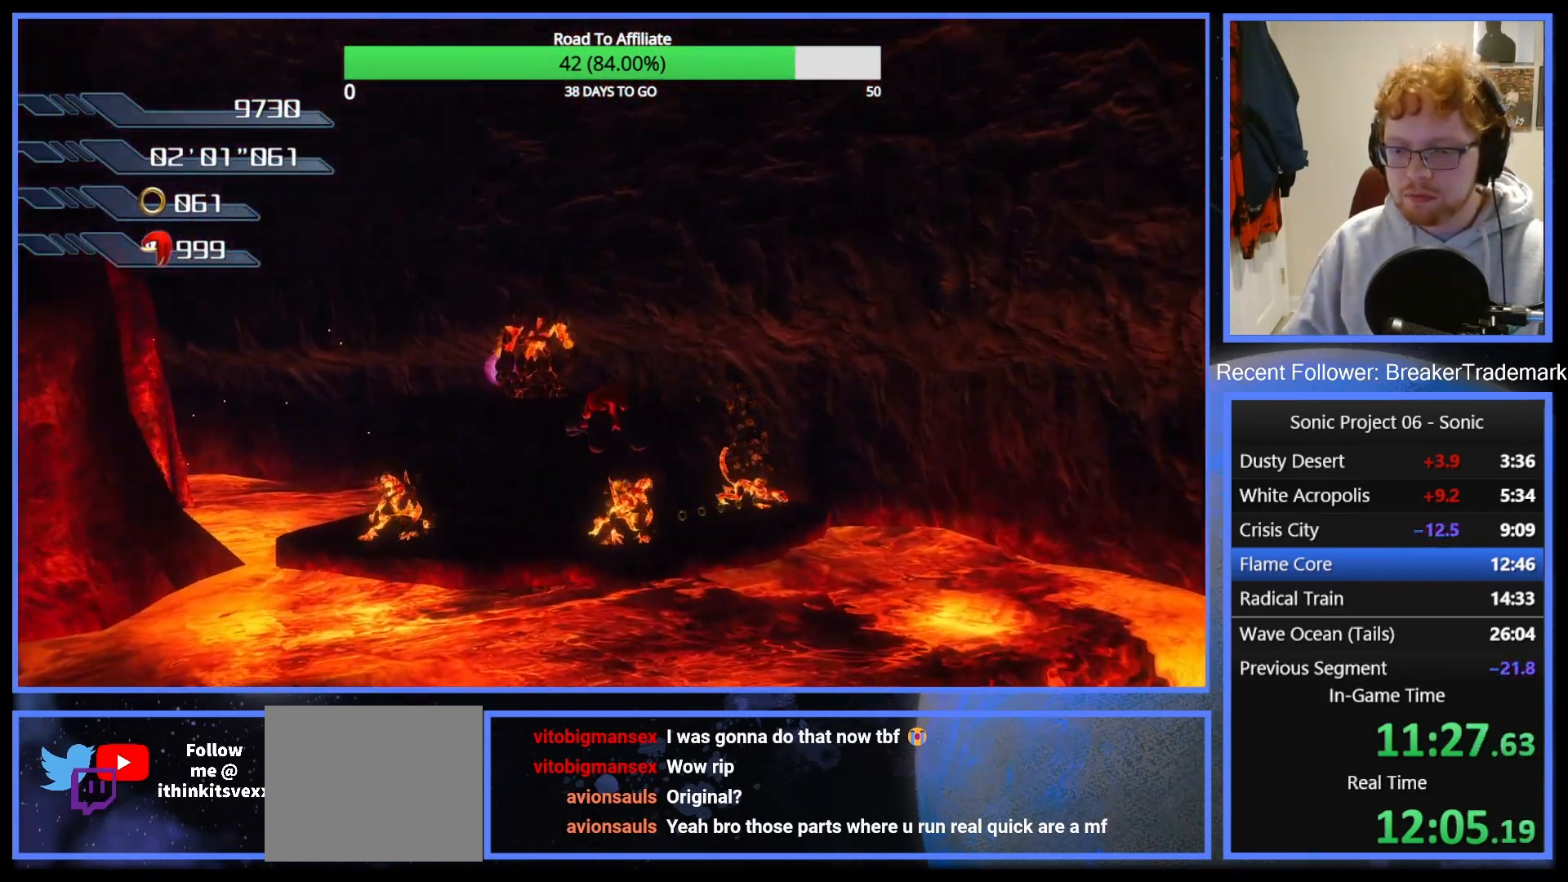
{"buttons": ["A"], "left_stick": "up", "right_stick": "center", "button_events": []}
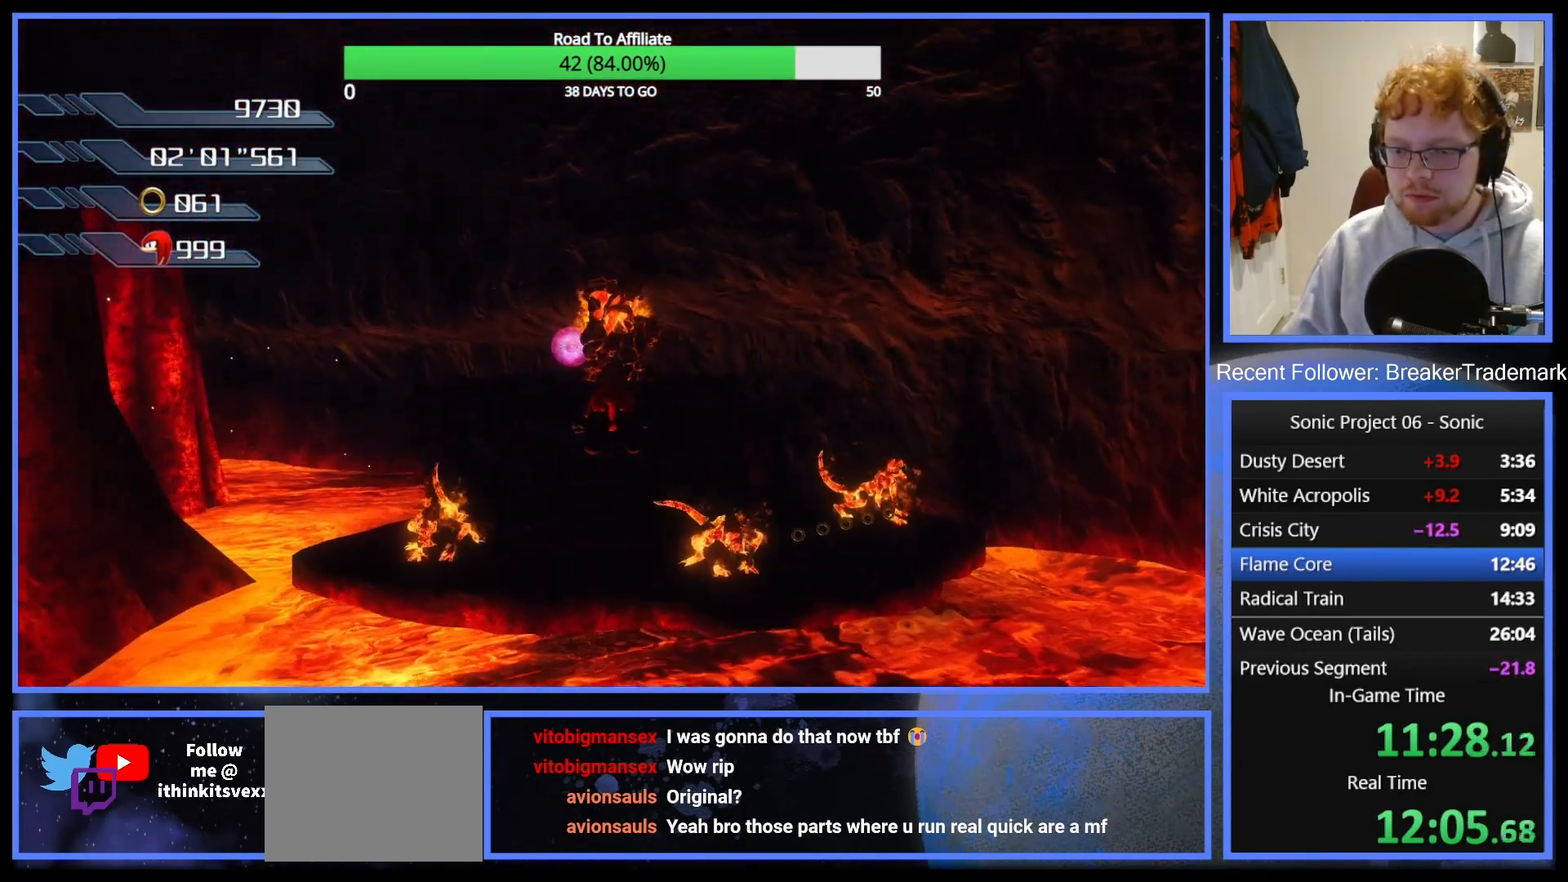
{"buttons": ["A"], "left_stick": "up", "right_stick": "center", "button_events": []}
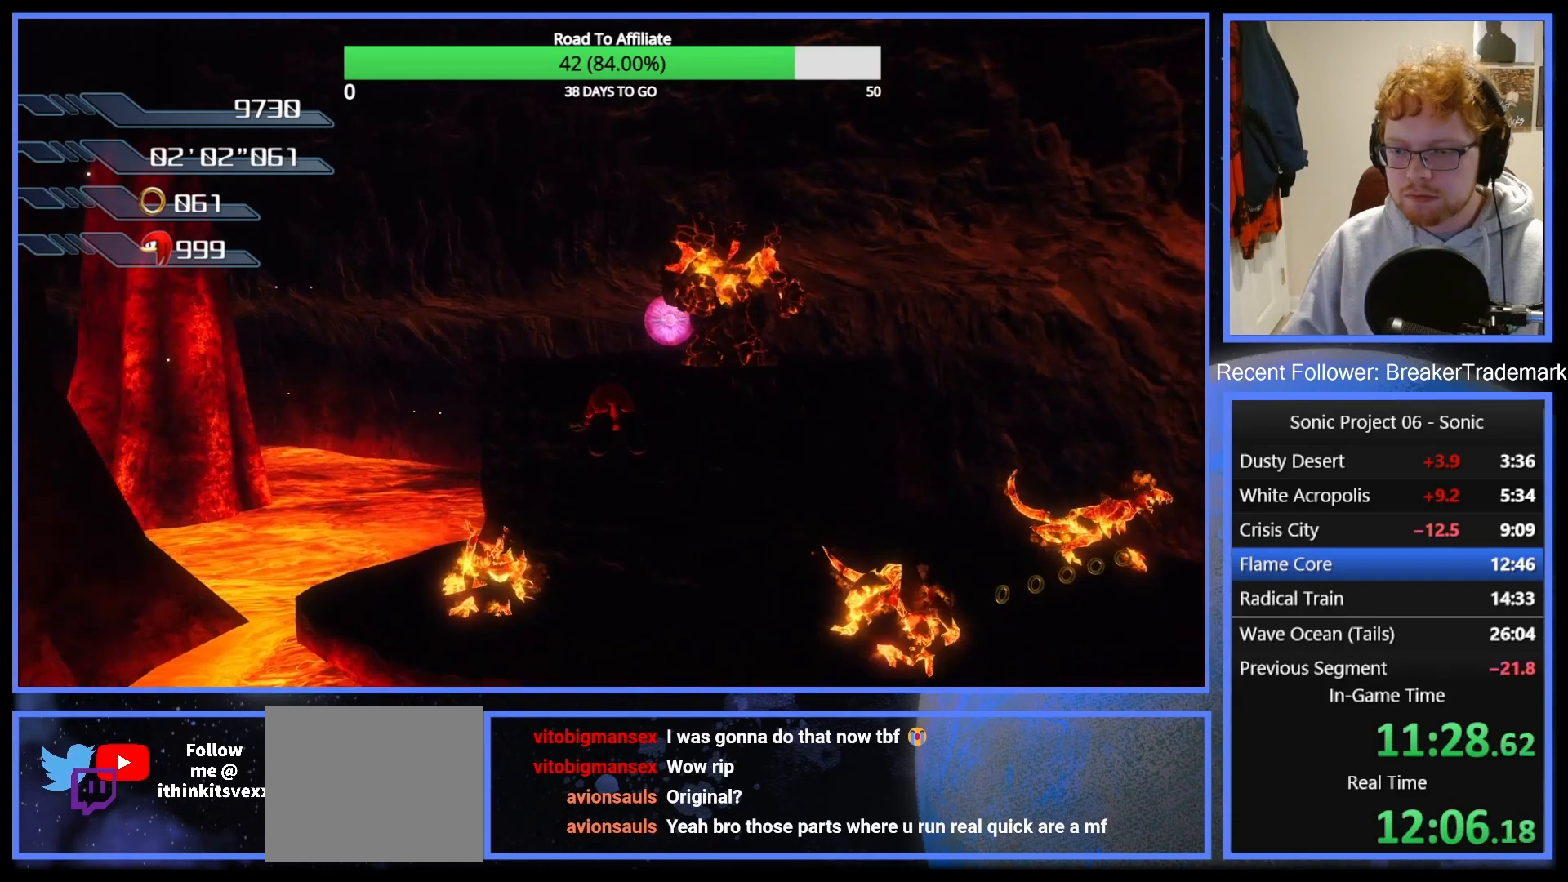
{"buttons": ["A"], "left_stick": "up-right", "right_stick": "center", "button_events": []}
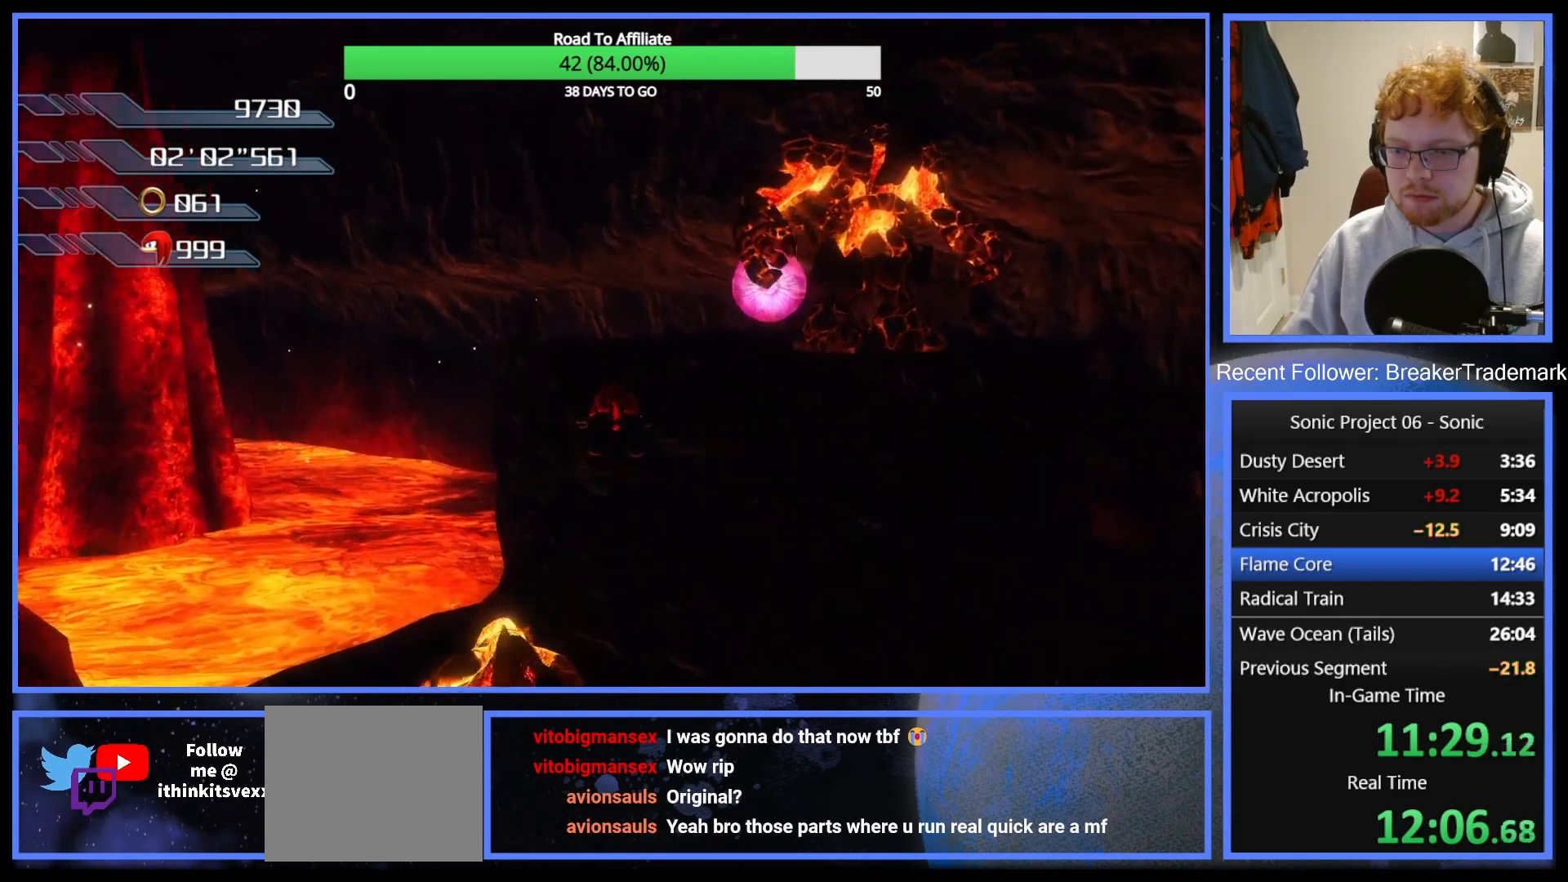
{"buttons": ["A"], "left_stick": "up", "right_stick": "center", "button_events": []}
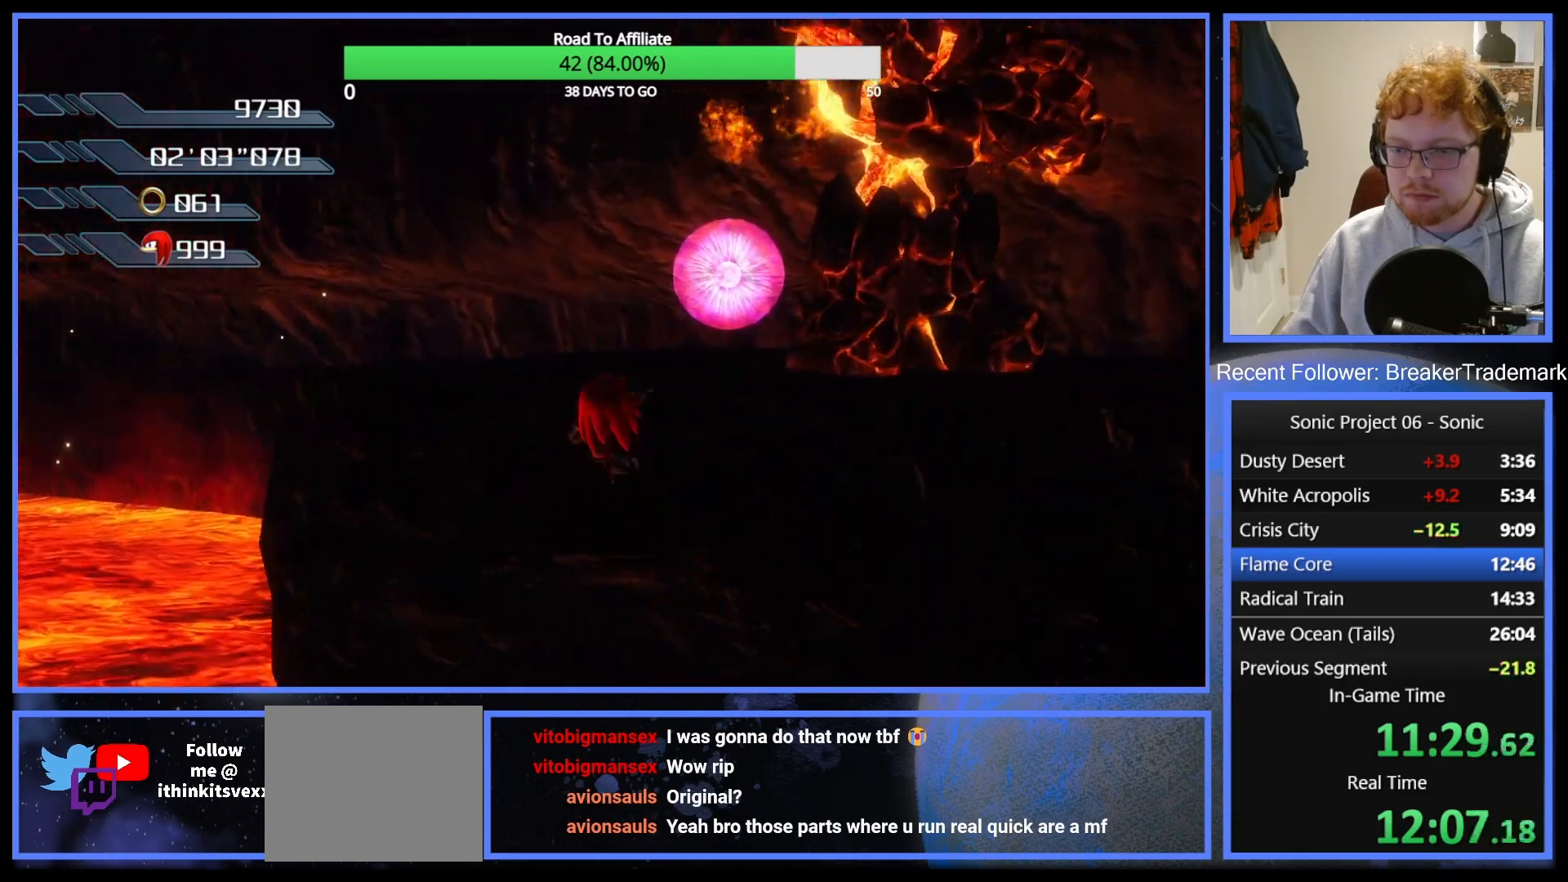
{"buttons": ["A"], "left_stick": "left", "right_stick": "center", "button_events": [[50, "A", "up"], [134, "A", "down"], [284, "X", "down"], [384, "X", "up"]]}
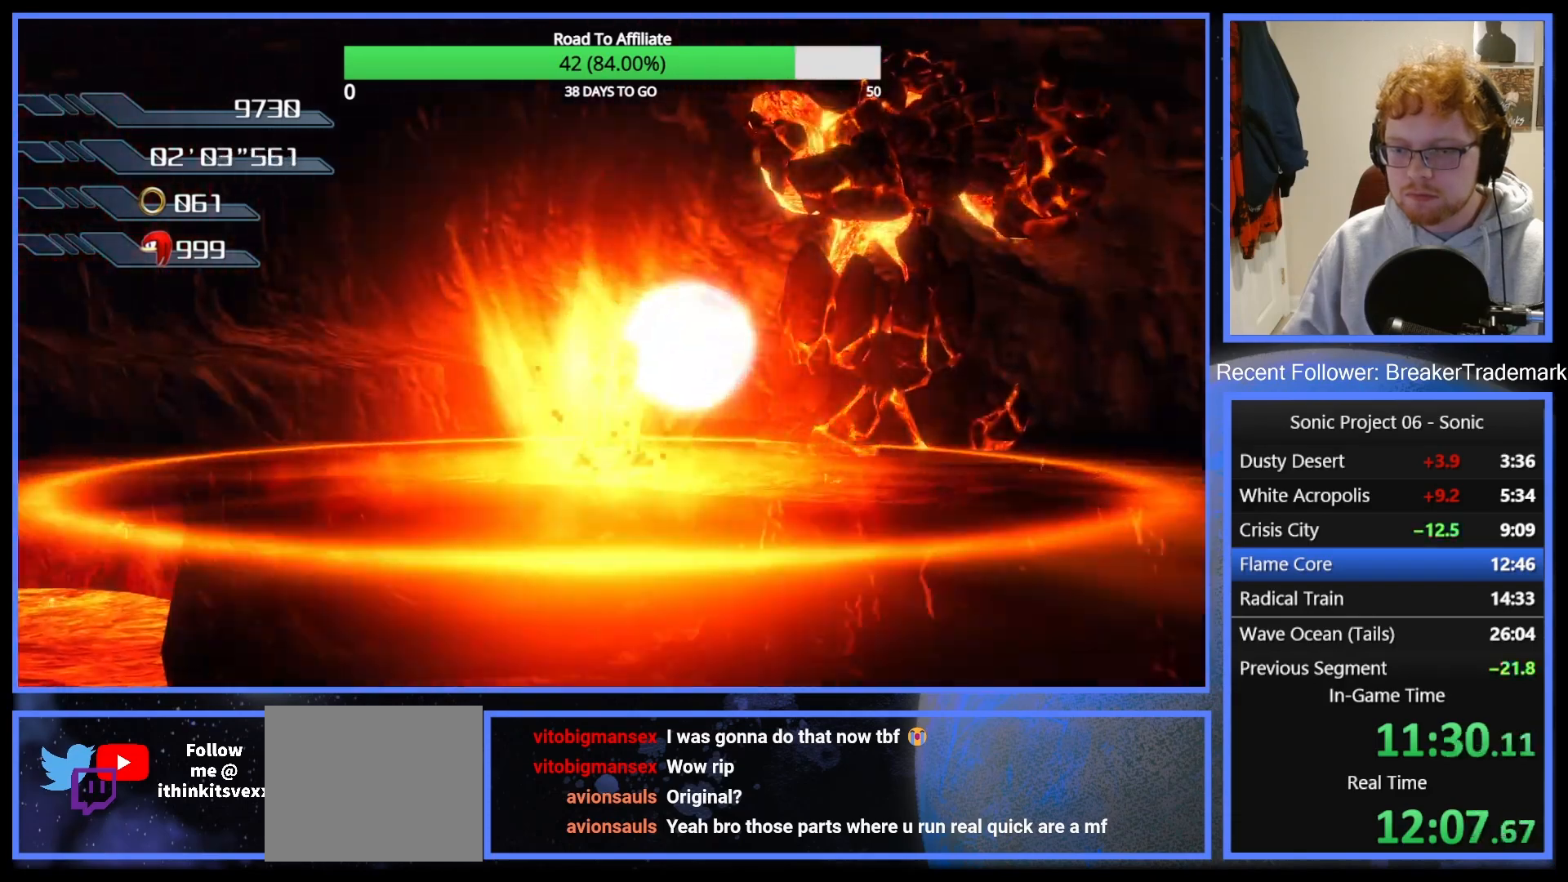
{"buttons": ["A"], "left_stick": "left", "right_stick": "center", "button_events": [[116, "A", "up"], [200, "A", "down"]]}
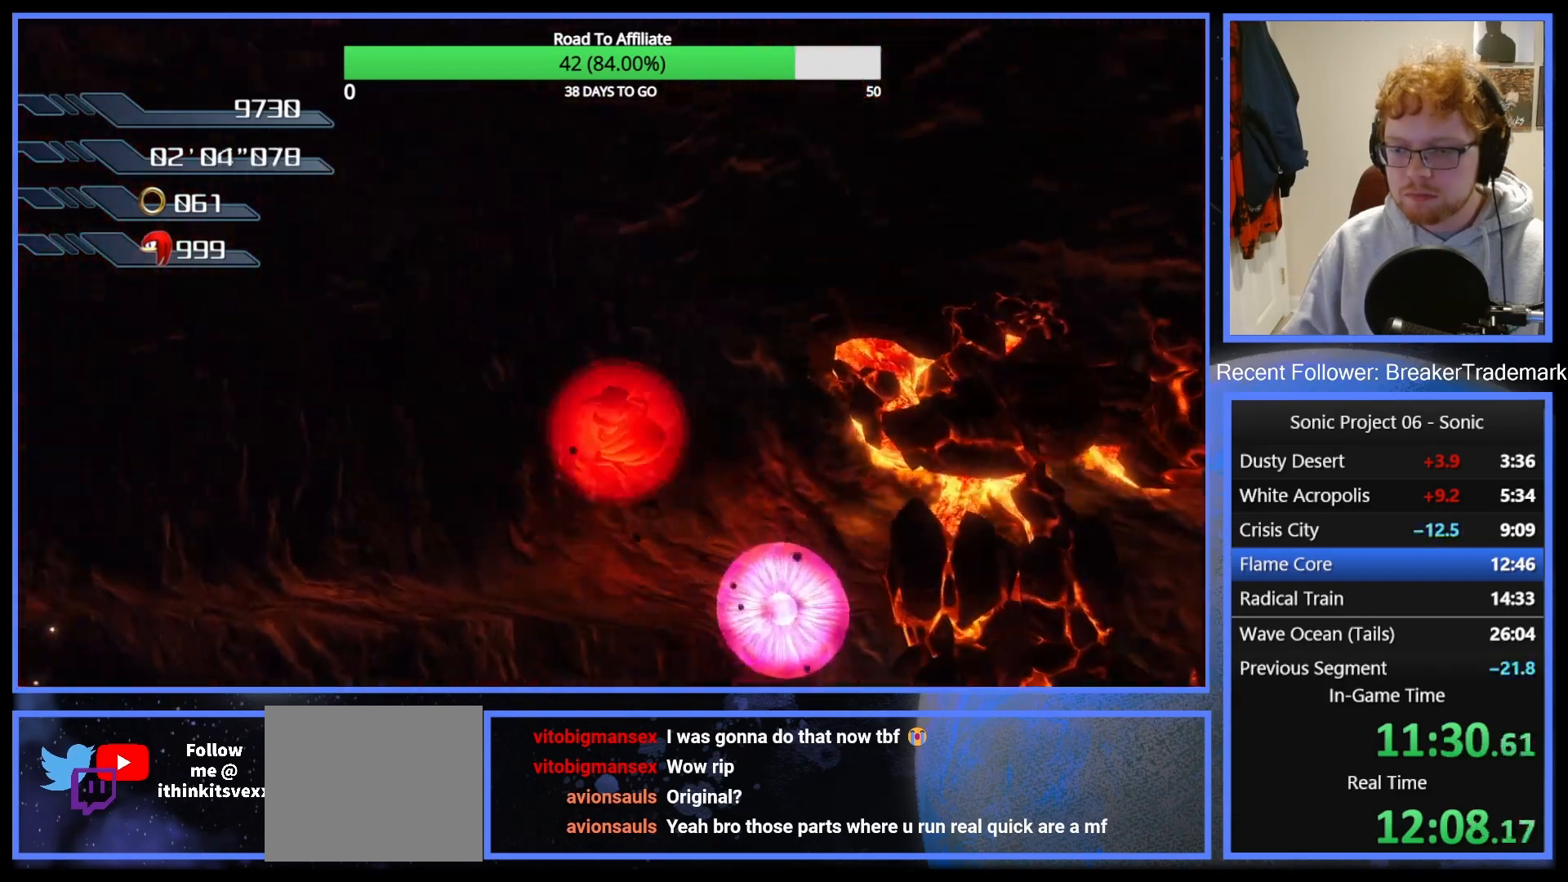
{"buttons": ["A"], "left_stick": "left", "right_stick": "center", "button_events": [[267, "A", "up"], [317, "A", "down"]]}
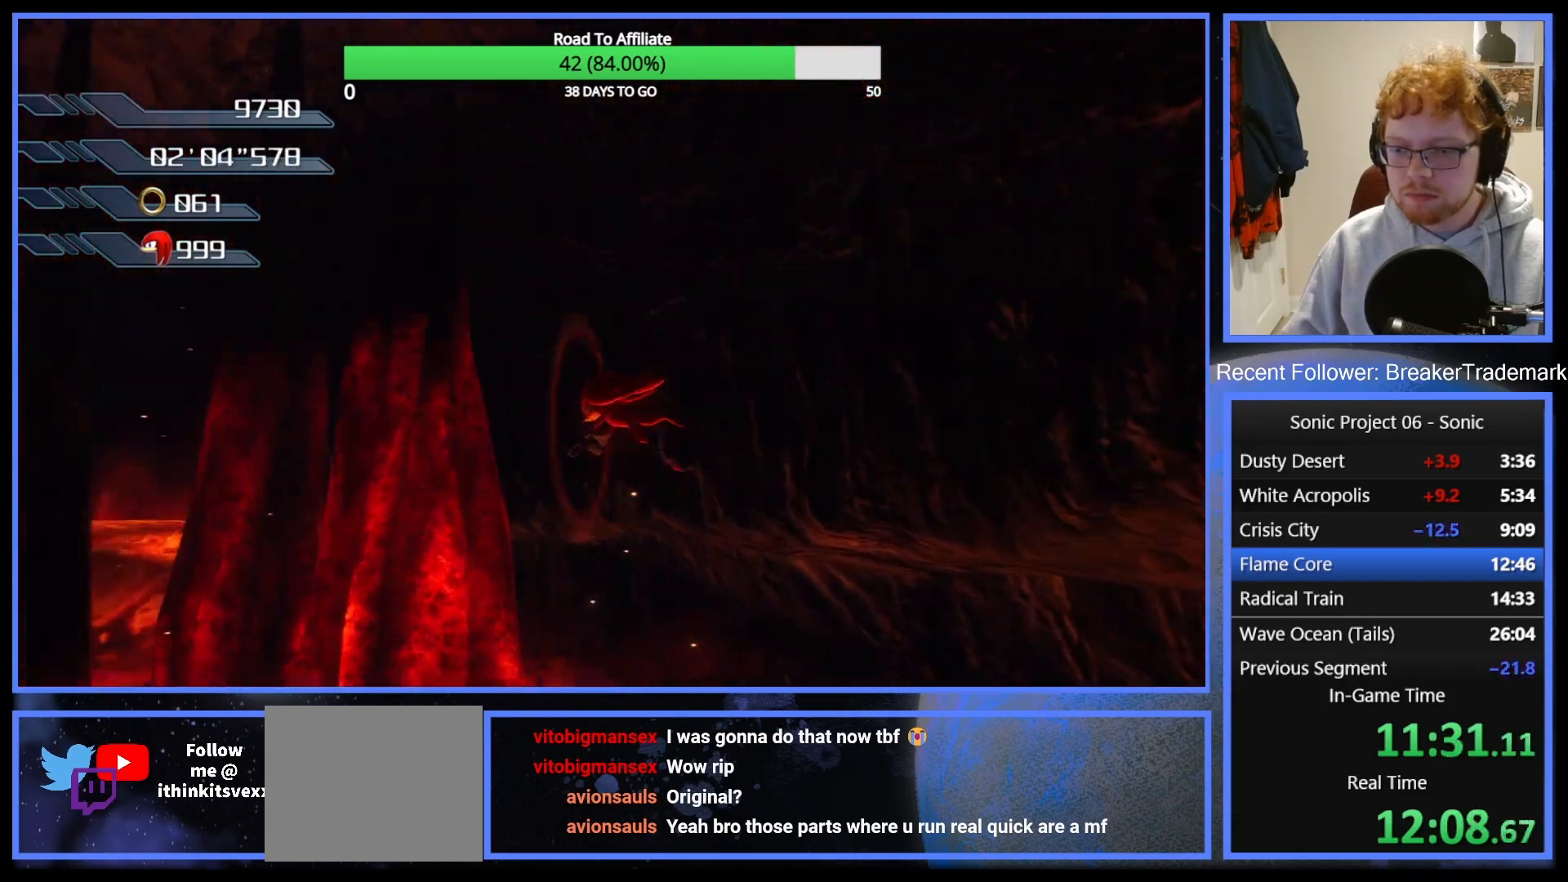
{"buttons": ["A"], "left_stick": "up-left", "right_stick": "center", "button_events": []}
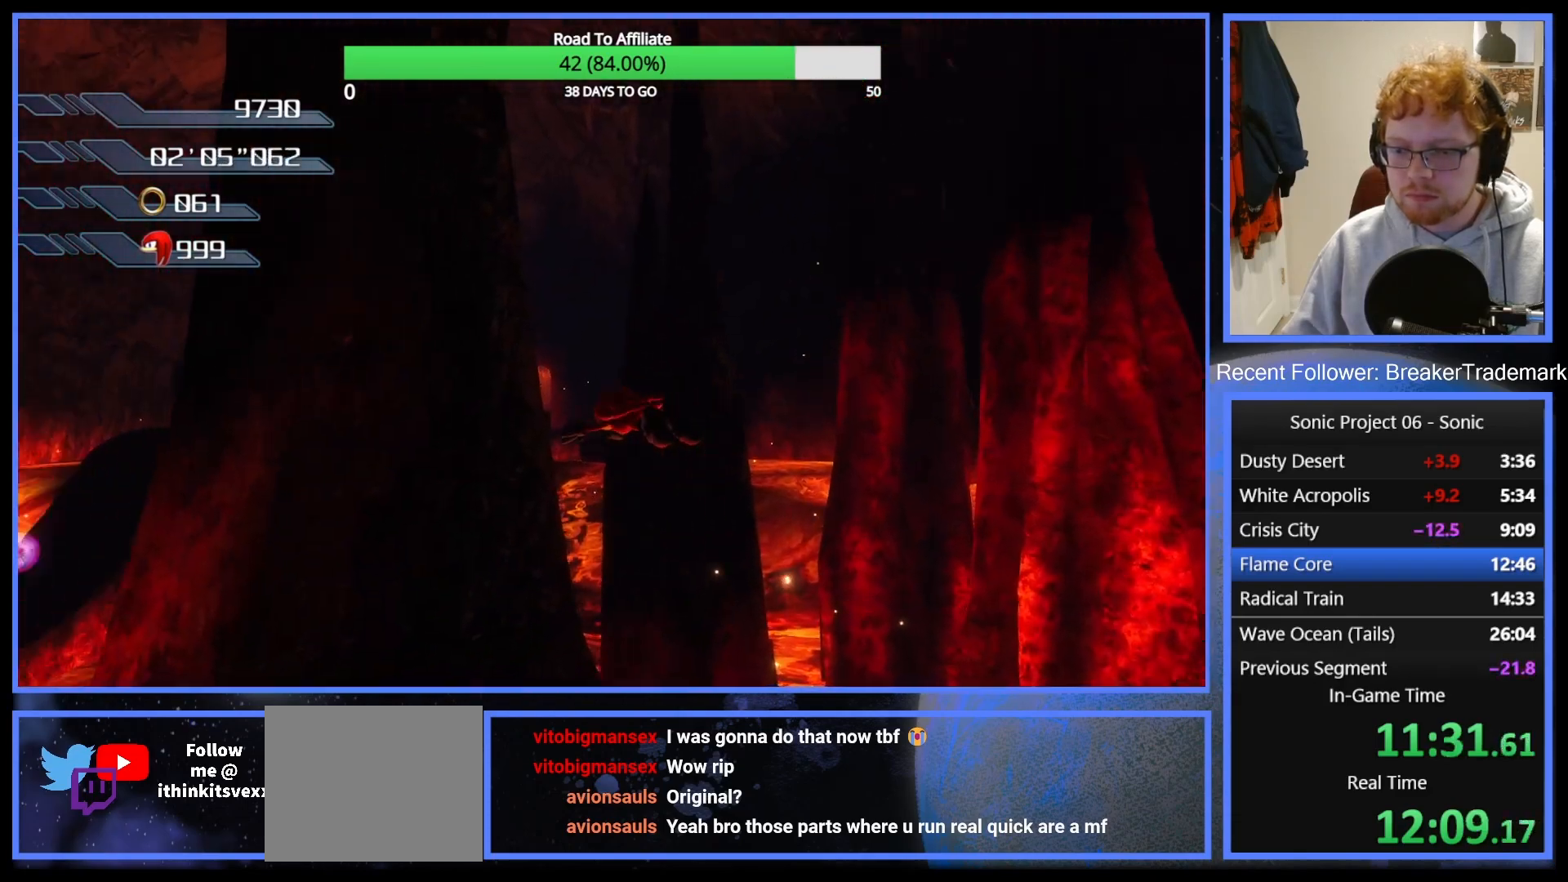
{"buttons": ["A"], "left_stick": "up-left", "right_stick": "center", "button_events": []}
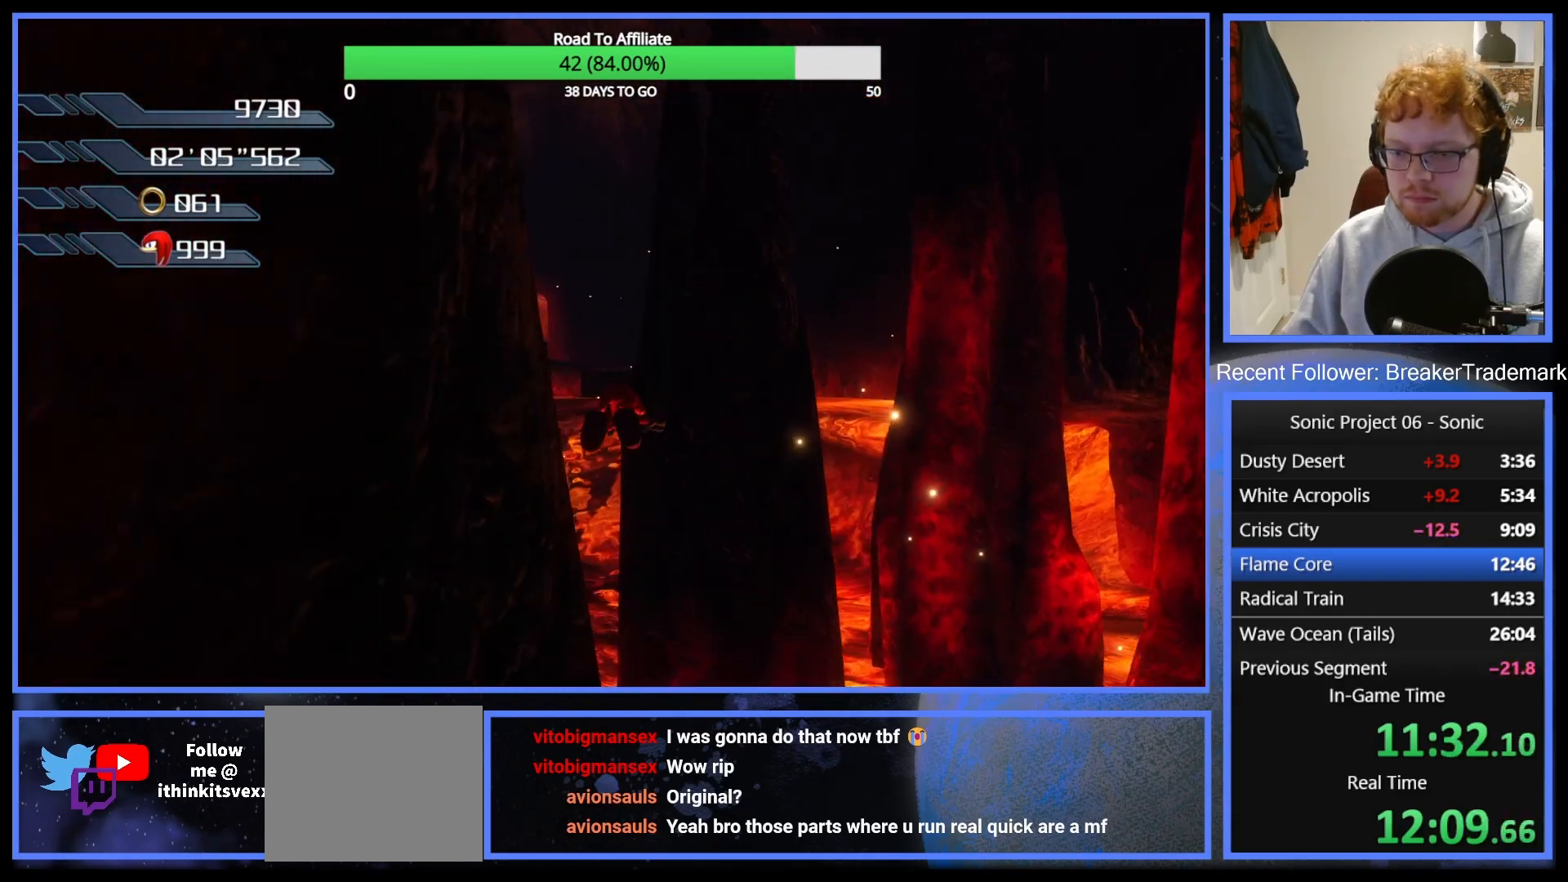
{"buttons": ["A"], "left_stick": "up", "right_stick": "center", "button_events": []}
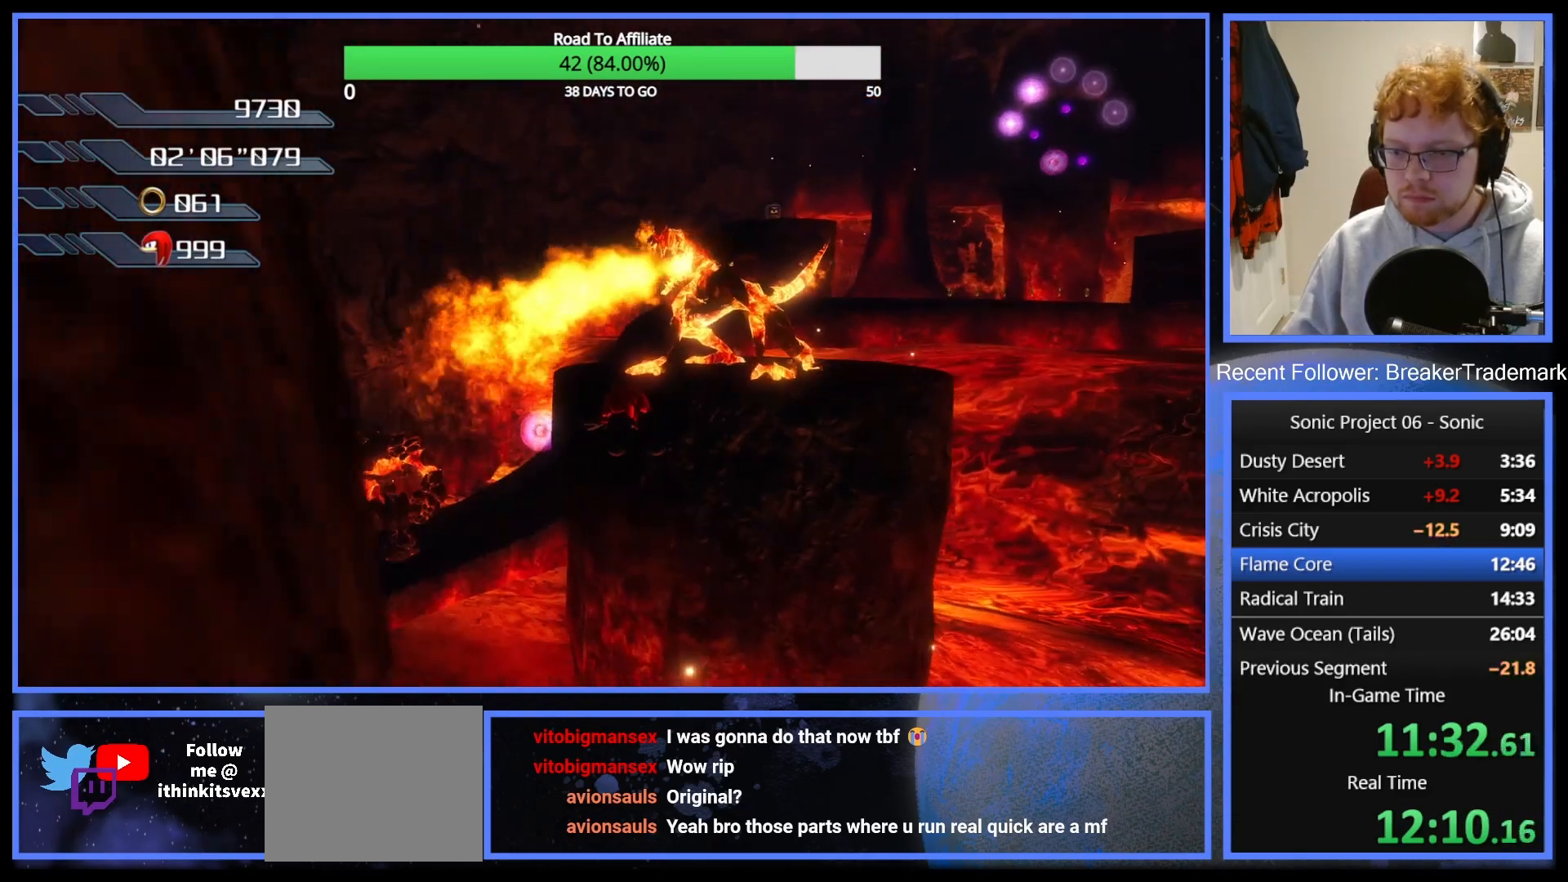
{"buttons": ["A"], "left_stick": "up-left", "right_stick": "center", "button_events": []}
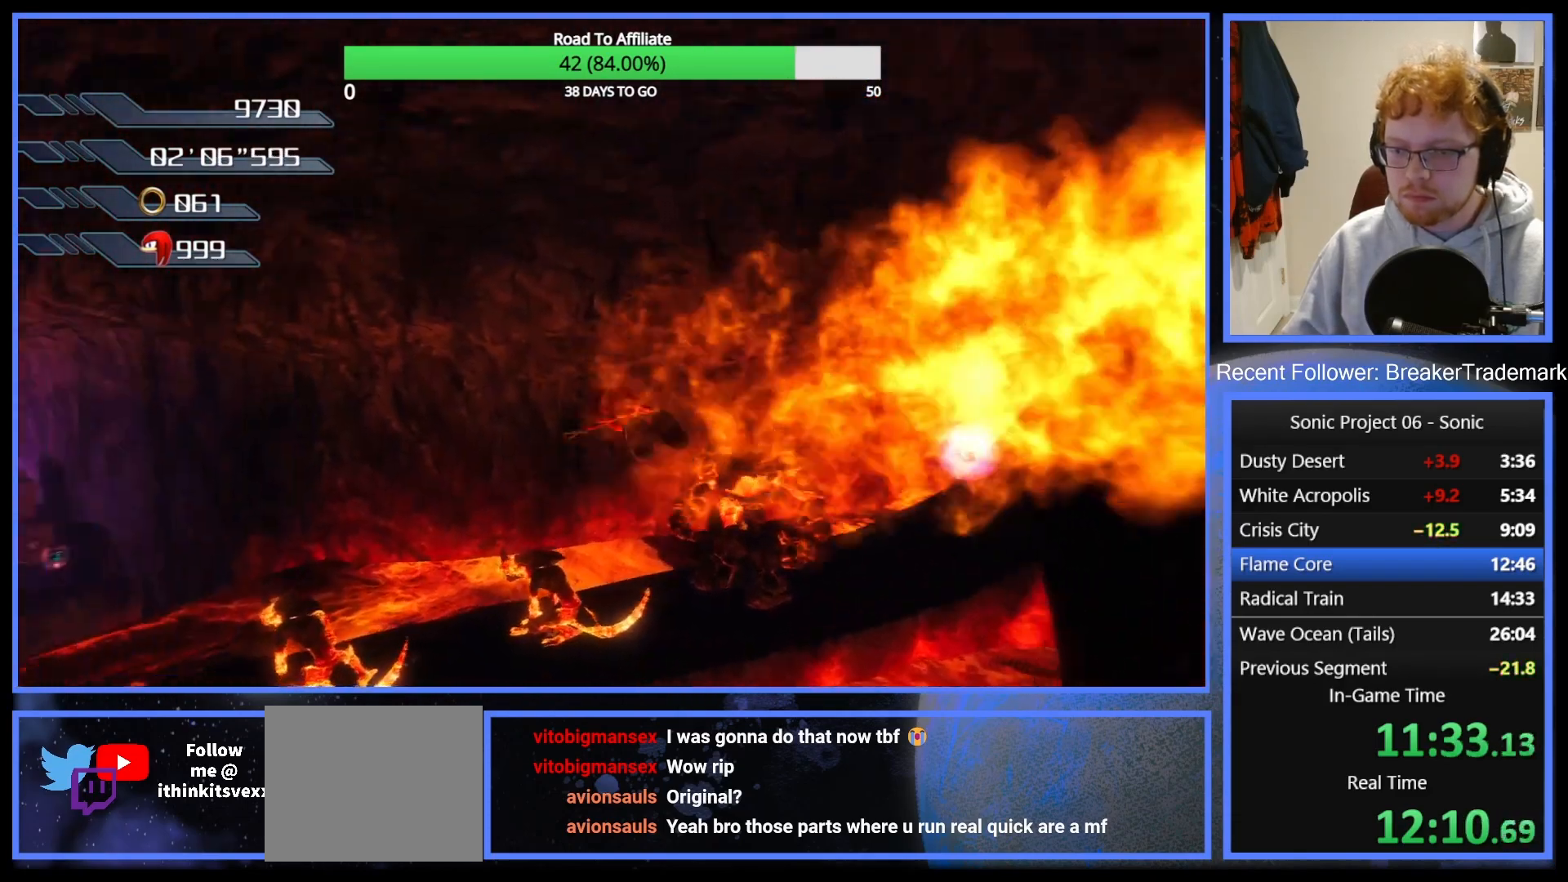
{"buttons": ["A"], "left_stick": "up-right", "right_stick": "center", "button_events": []}
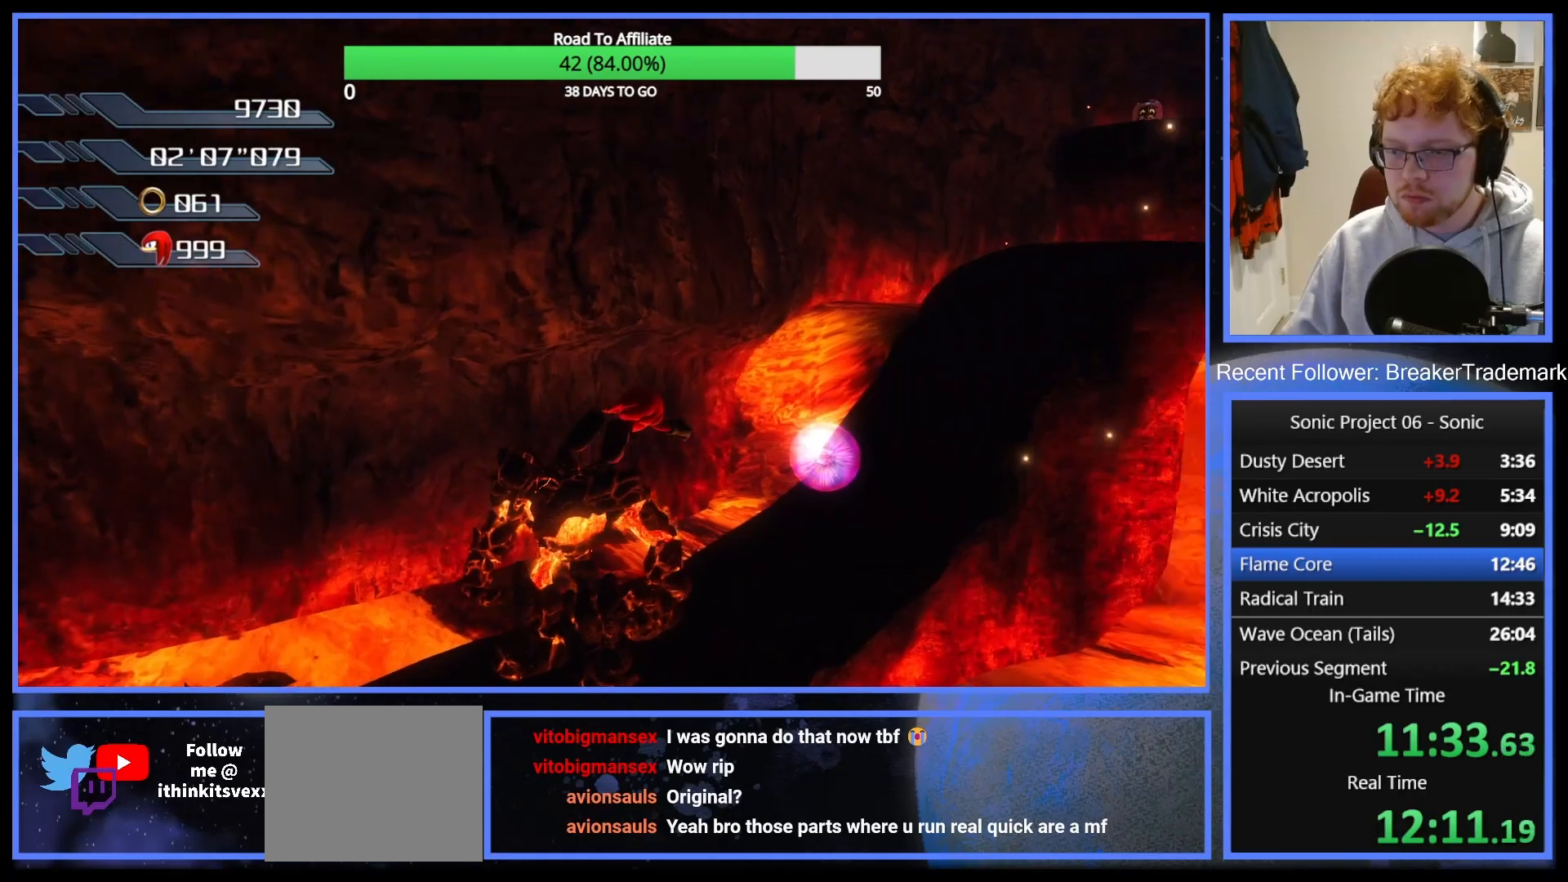
{"buttons": [], "left_stick": "up", "right_stick": "center", "button_events": [[451, "A", "up"]]}
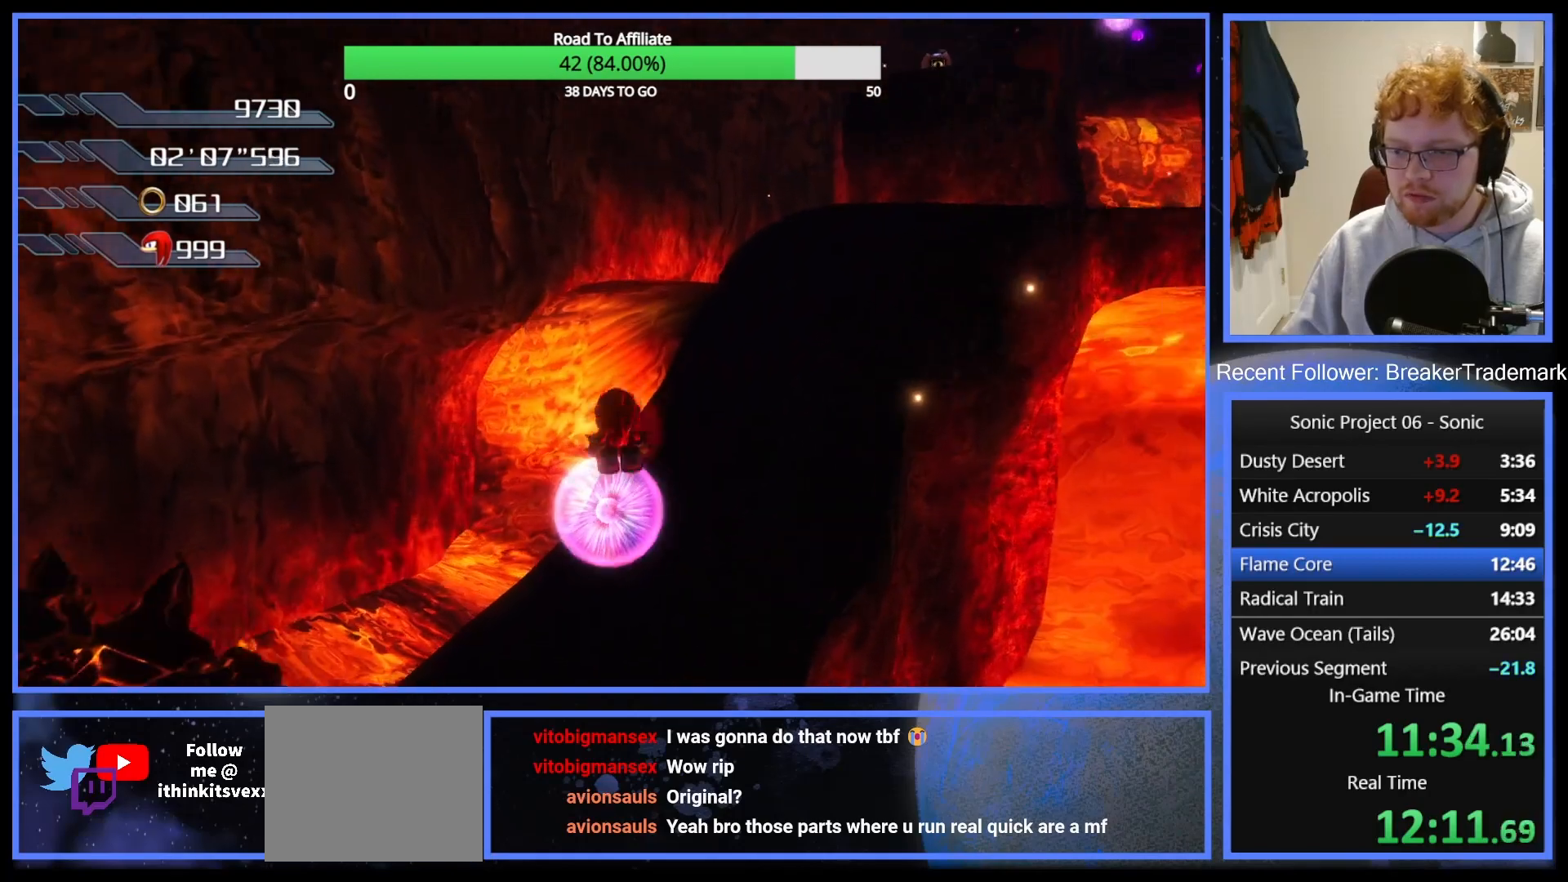
{"buttons": ["A"], "left_stick": "up", "right_stick": "center"}
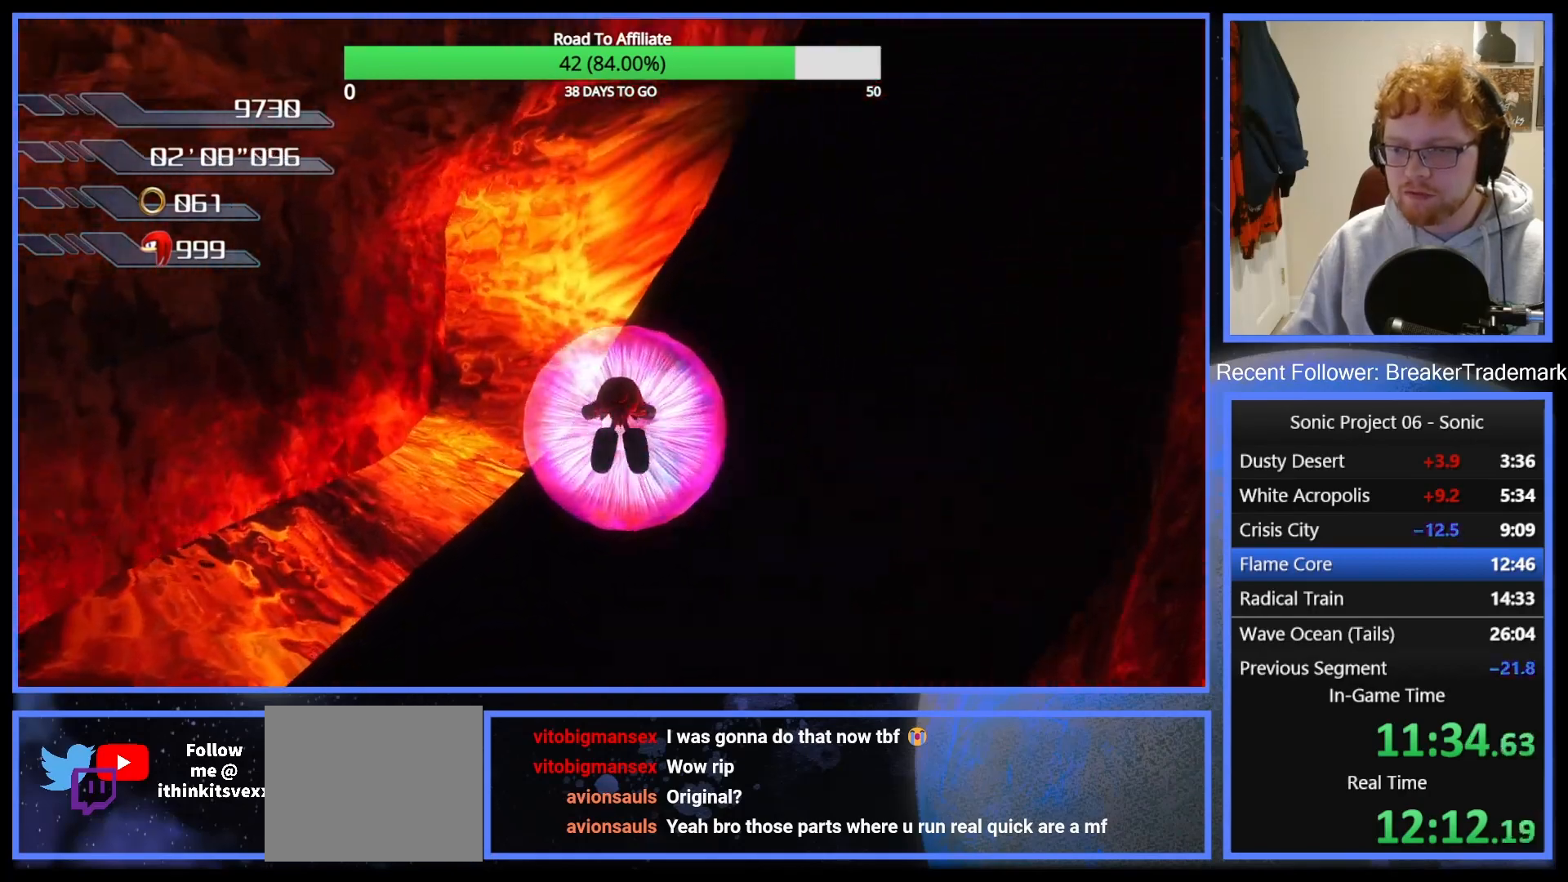
{"buttons": [], "left_stick": "up", "right_stick": "down-left", "button_events": [[350, "A", "up"]]}
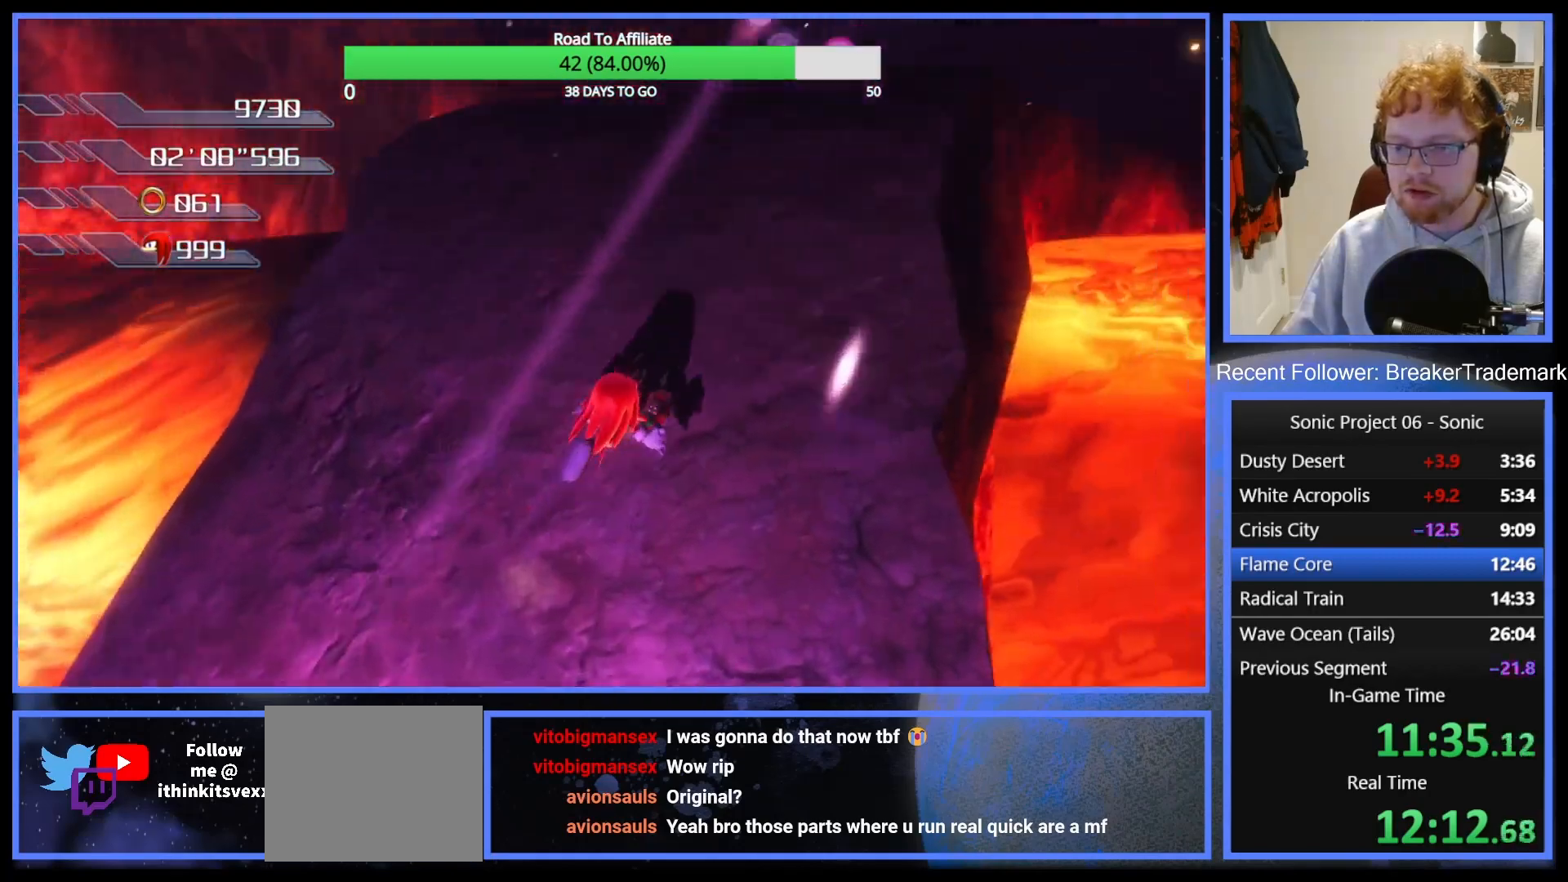
{"buttons": ["A"], "left_stick": "up", "right_stick": "center", "button_events": [[233, "A", "down"]]}
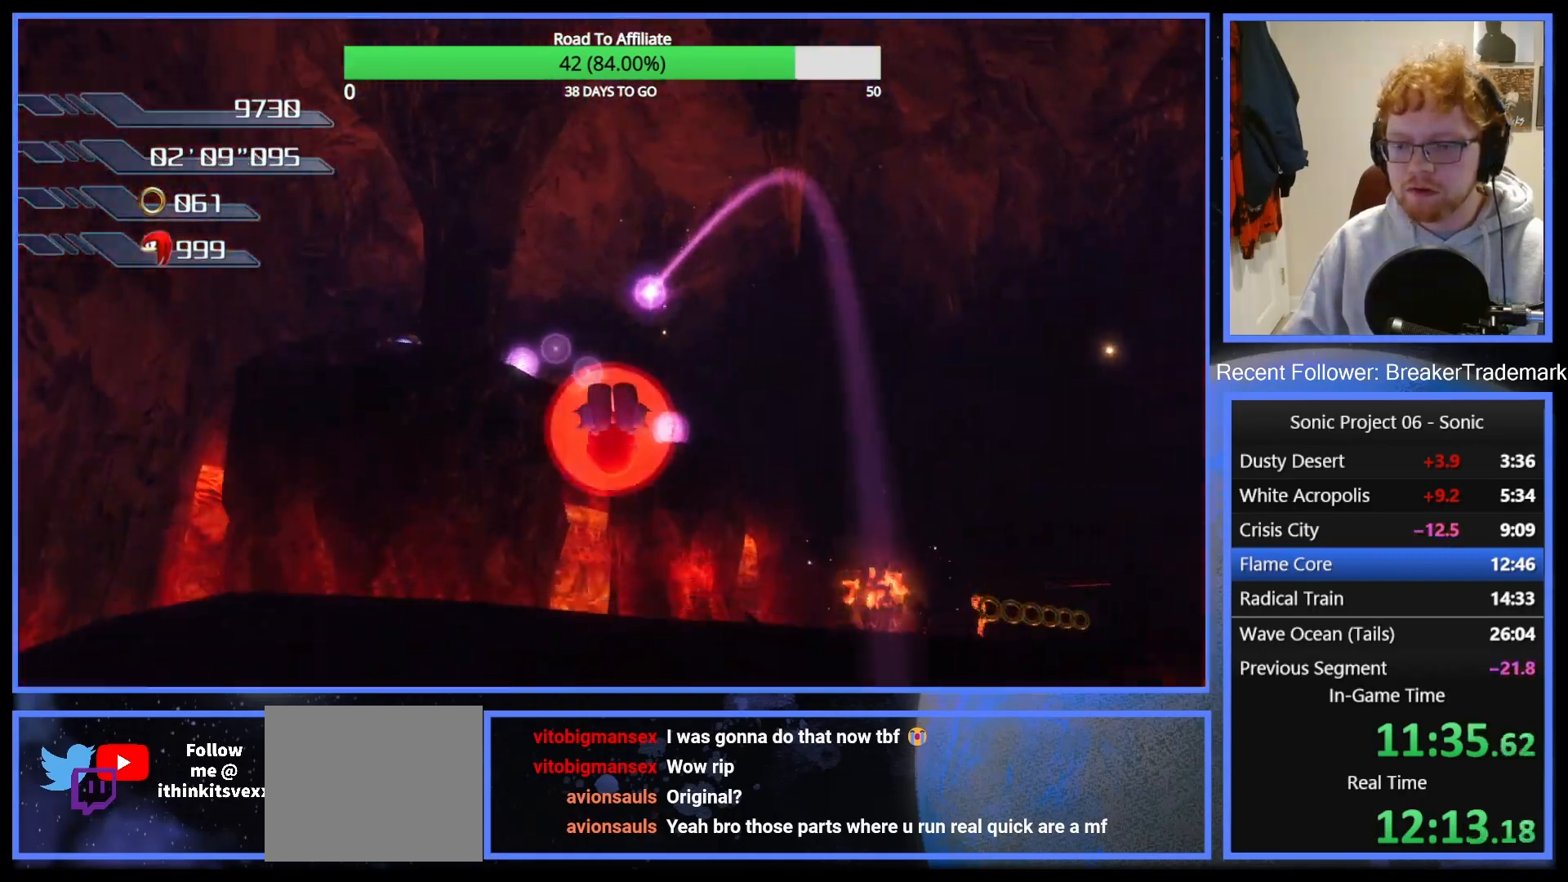
{"buttons": ["A"], "left_stick": "up-left", "right_stick": "center", "button_events": []}
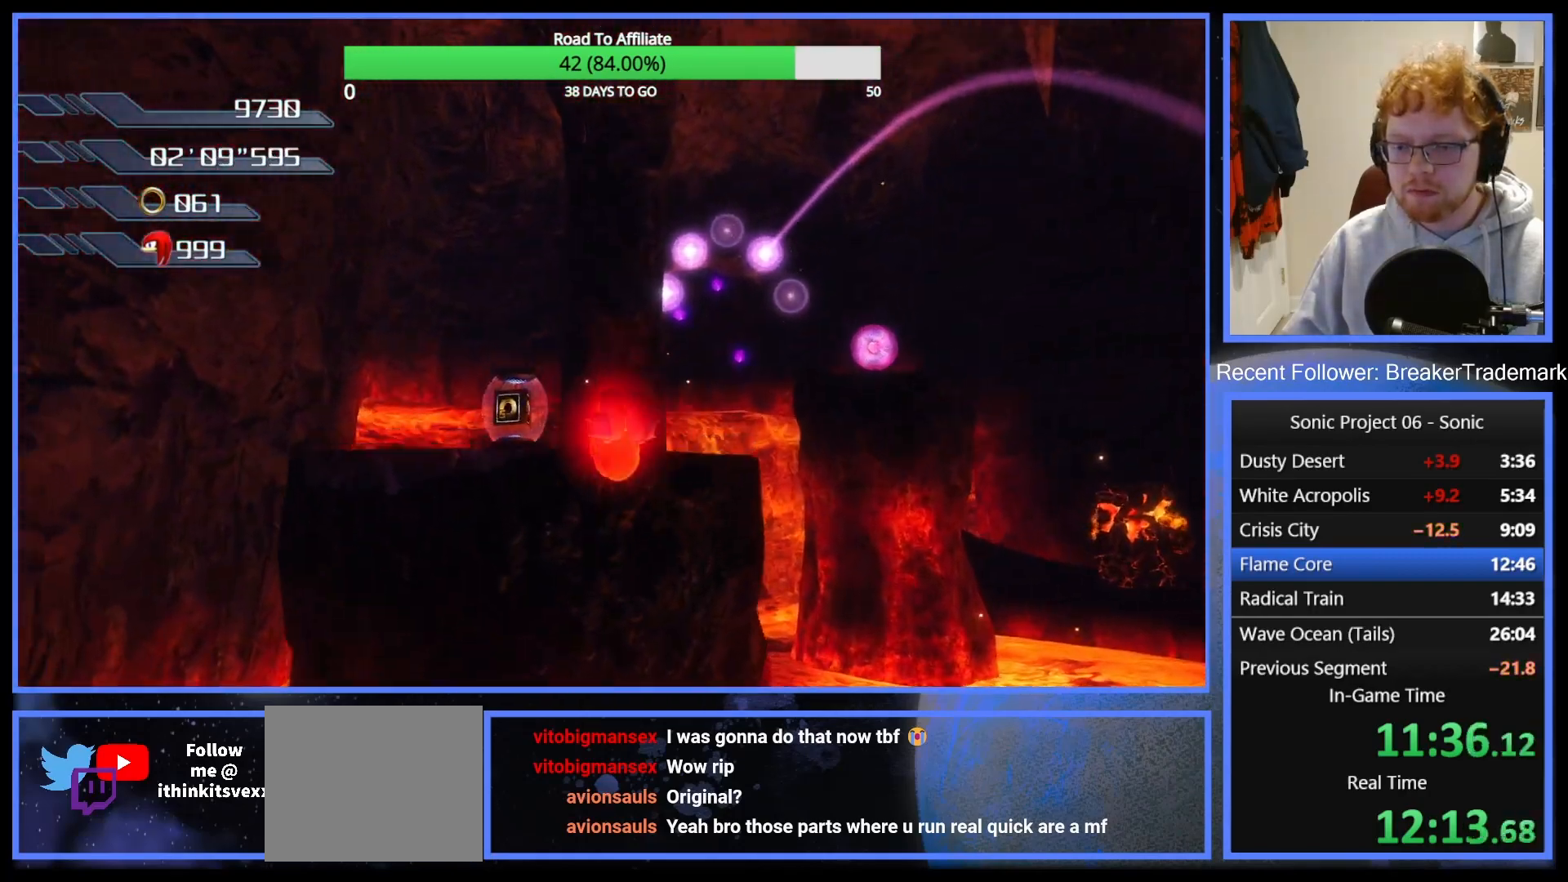
{"buttons": [], "left_stick": "up-right", "right_stick": "center", "button_events": [[83, "A", "up"], [166, "A", "down"], [217, "A", "up"]]}
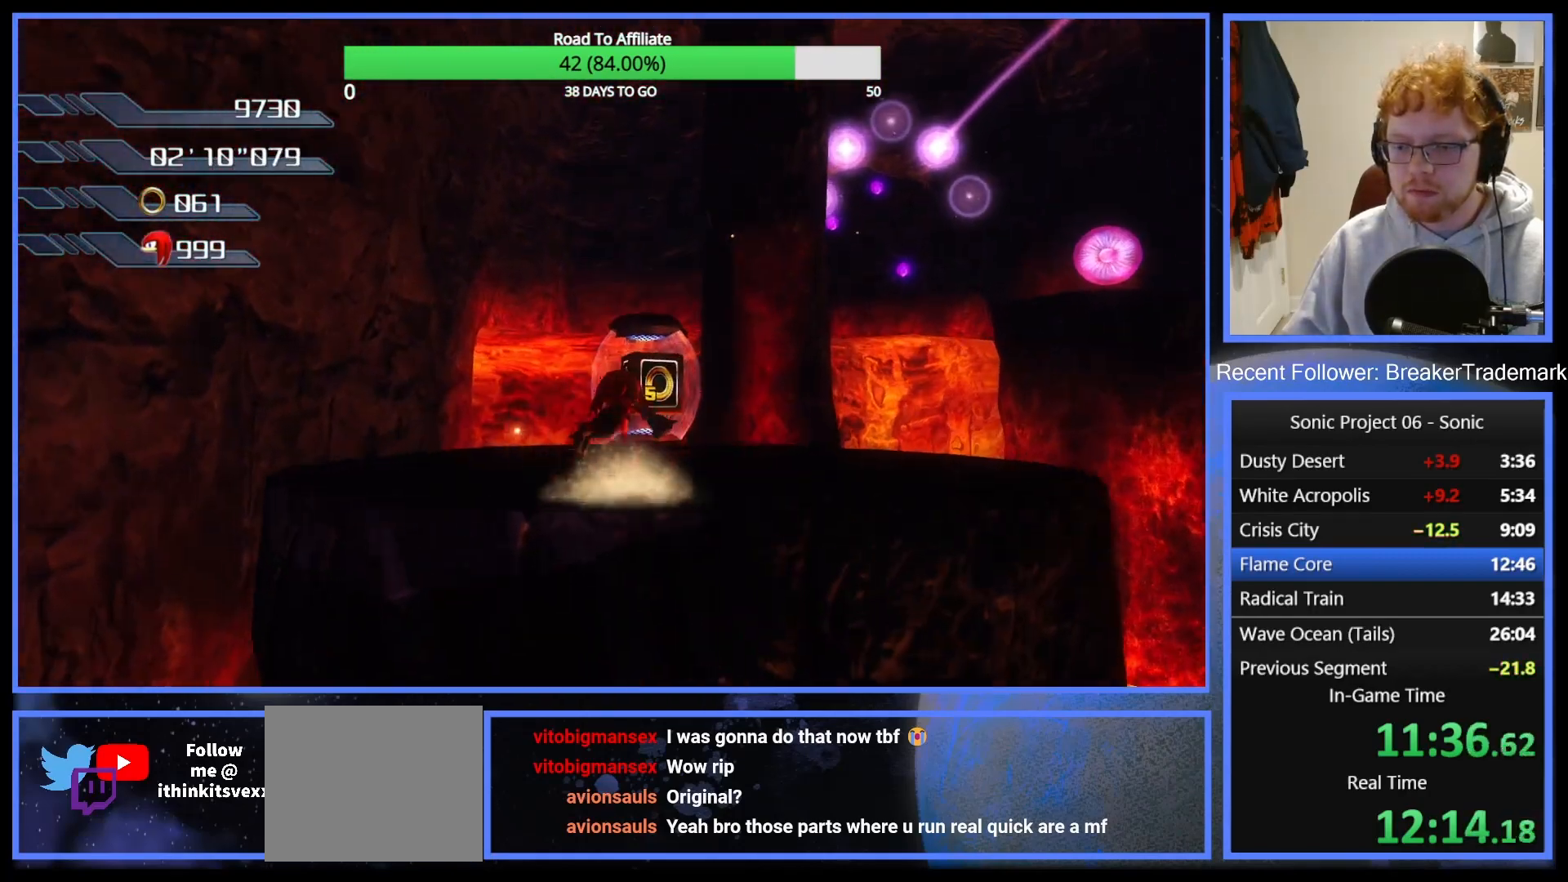
{"buttons": ["A"], "left_stick": "up-right", "right_stick": "center", "button_events": [[100, "A", "down"]]}
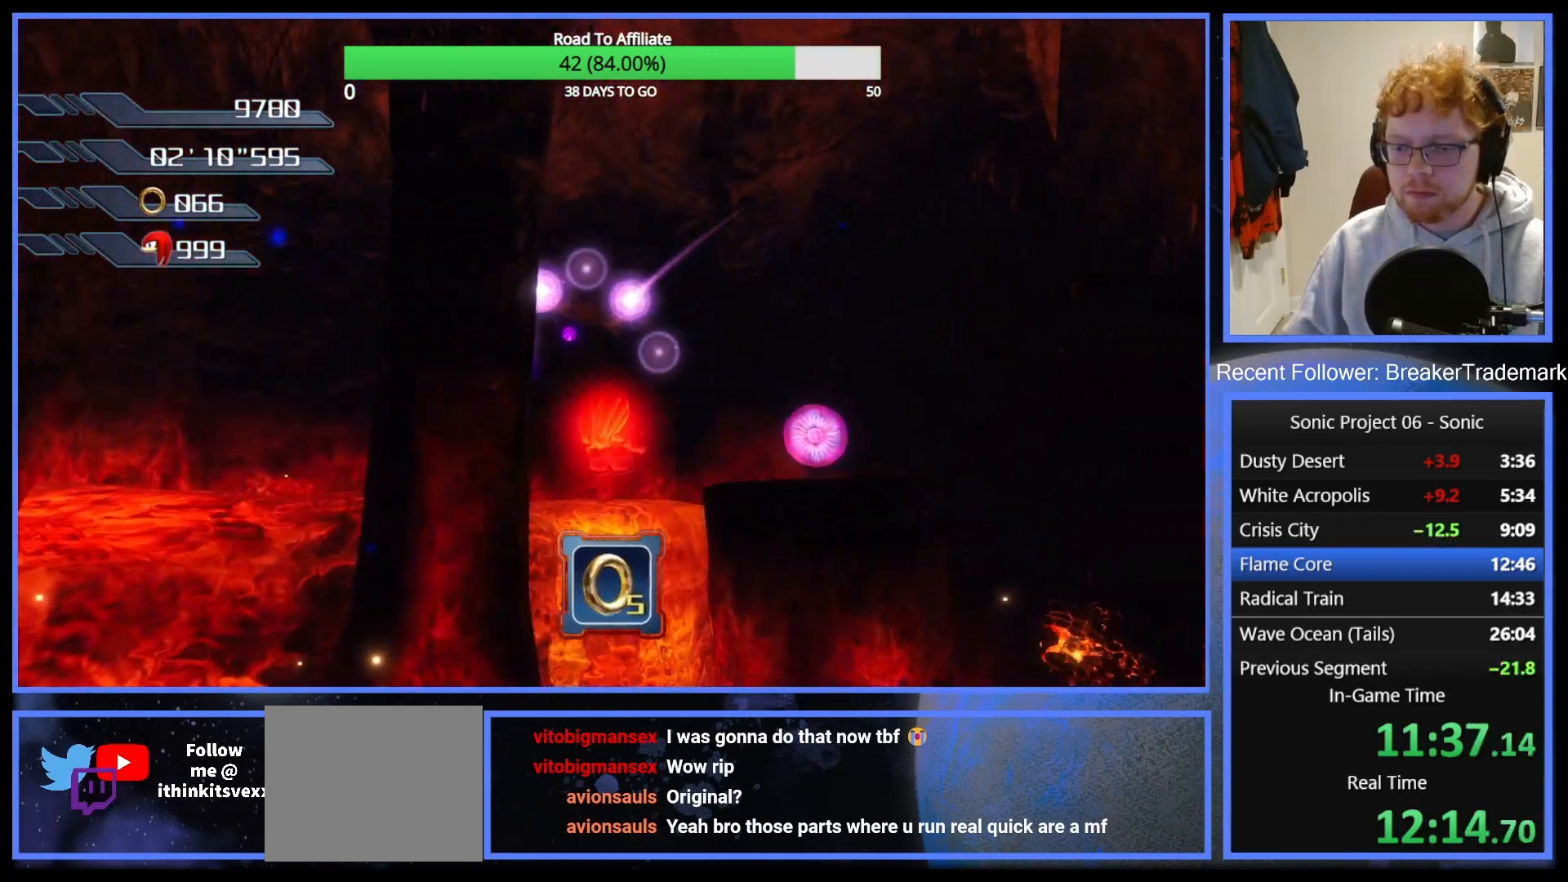
{"buttons": [], "left_stick": "up", "right_stick": "center", "button_events": [[450, "A", "up"]]}
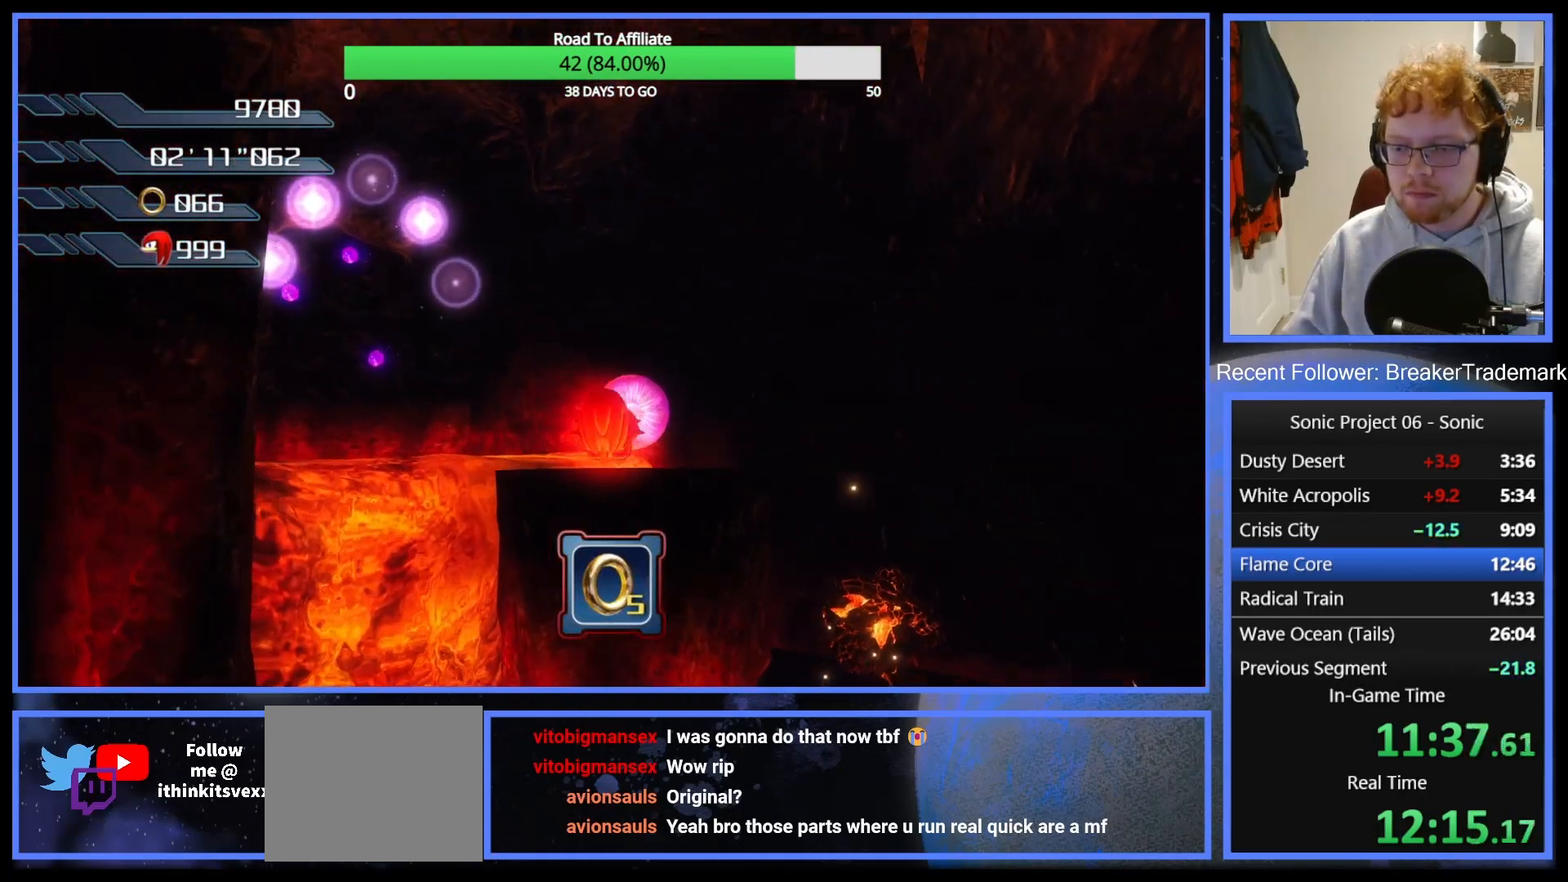
{"buttons": ["A"], "left_stick": "up", "right_stick": "center", "button_events": [[17, "A", "down"]]}
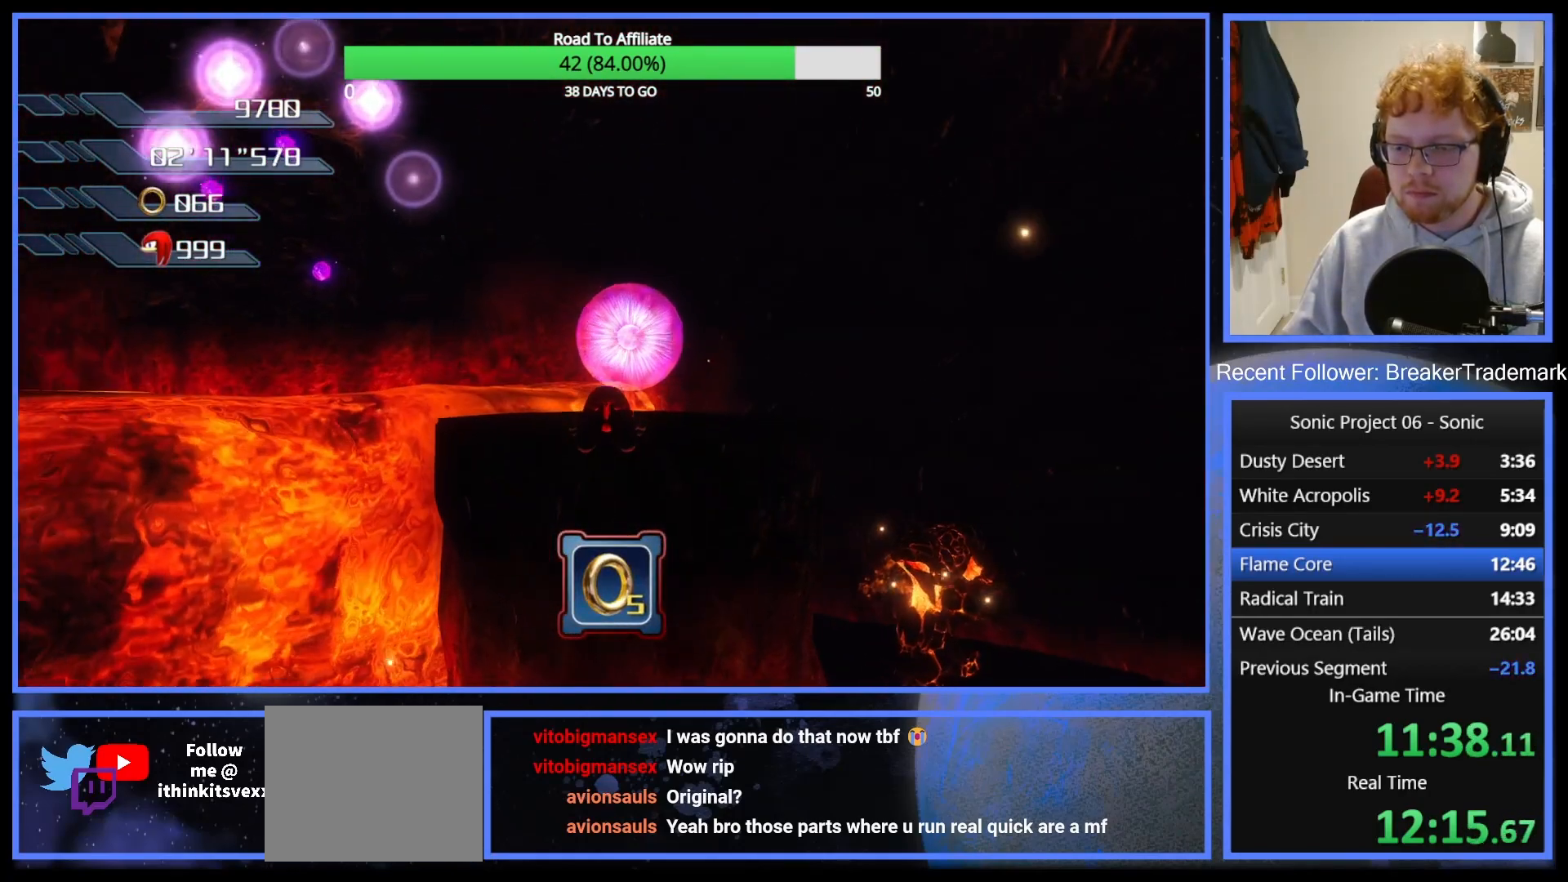
{"buttons": [], "left_stick": "up-right", "right_stick": "center", "button_events": [[417, "A", "up"], [417, "X", "down"], [484, "X", "up"]]}
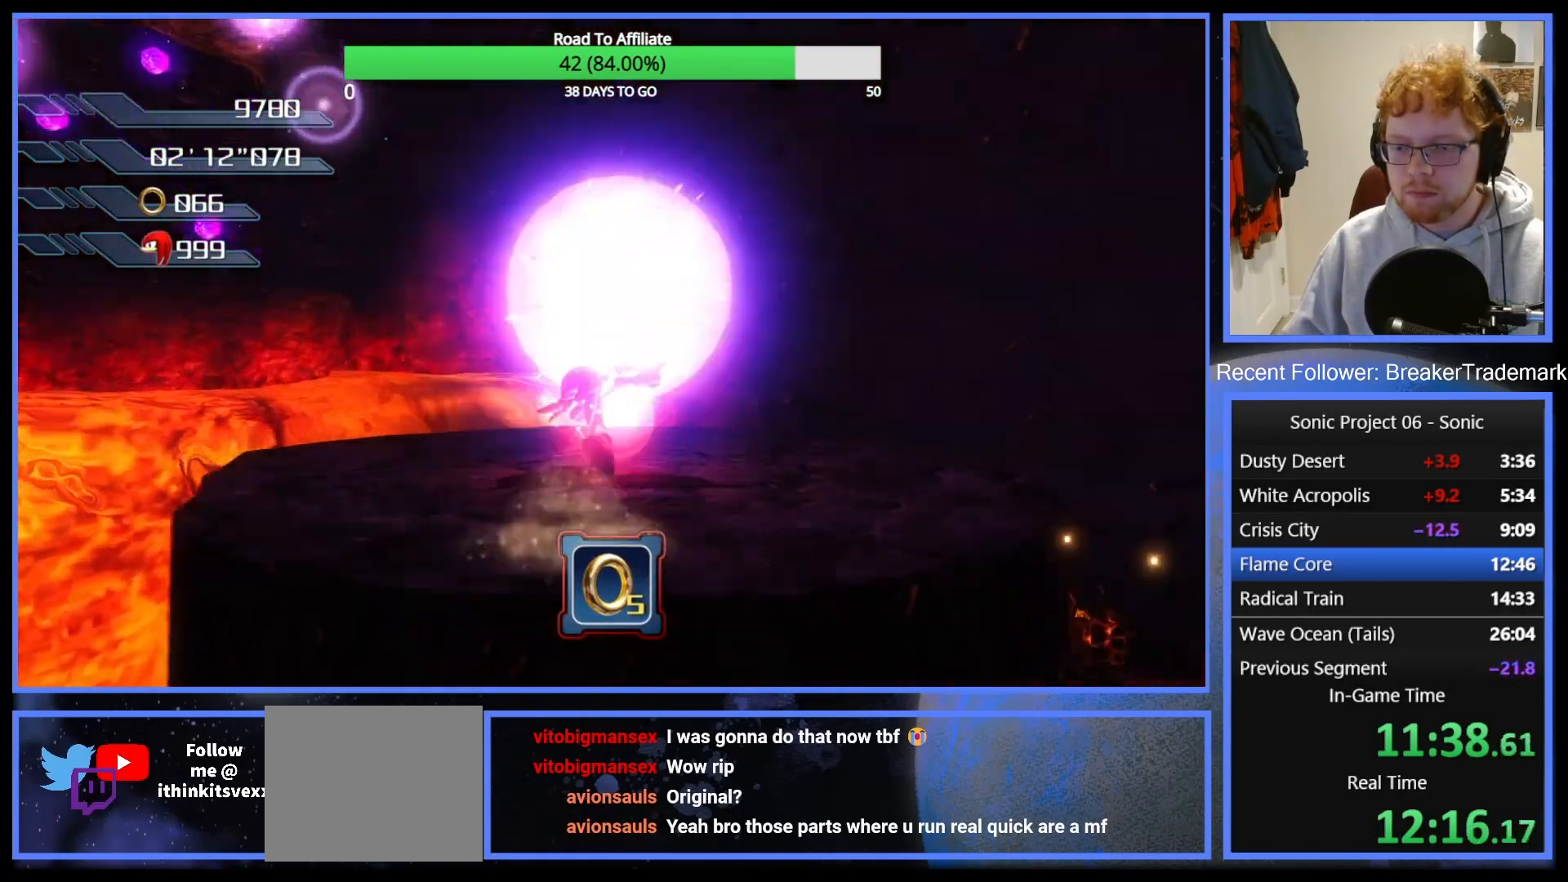
{"buttons": [], "left_stick": "down-left", "right_stick": "center", "button_events": []}